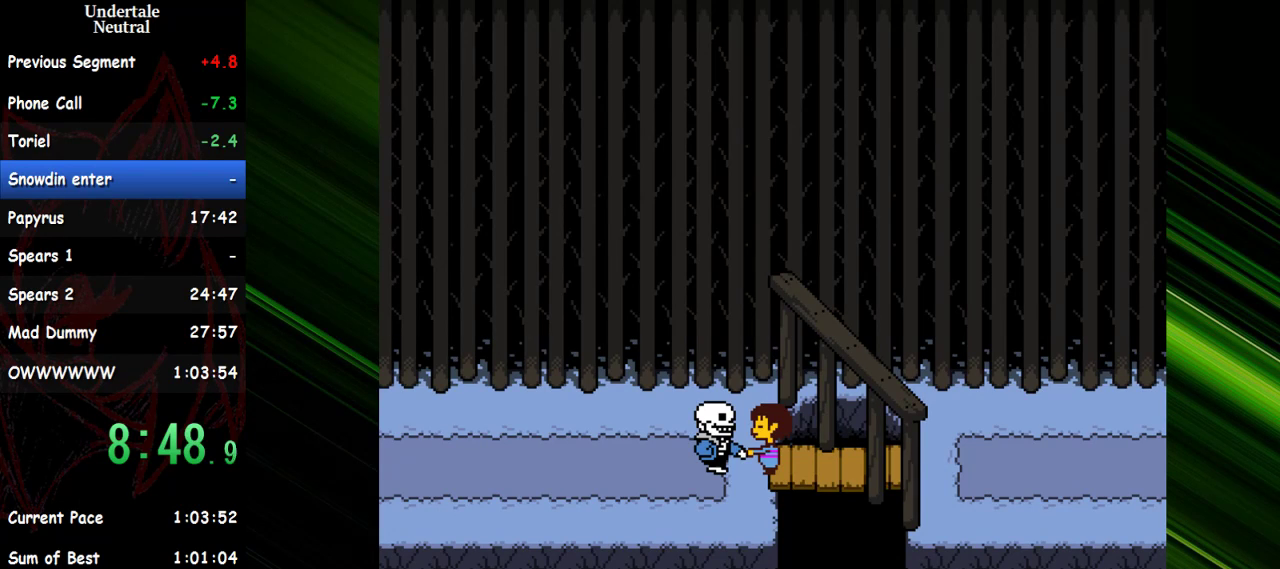
Gameplay with keyboard; each line is a JSON object with the keys held at the frame after it. "events" lists presses ("down") and releases ("up") of "c", "ctrl", "down", "escape", "left", "return", "right", "shift", "up" and "x" between this image and that frame as [ms after this image, input, new state], when the widget could be followed in between. No other keys are recorded. Mouse input is not recorded. Not read: other_keys.
{"keys": [], "events": [[167, "x", "down"], [217, "return", "down"], [217, "x", "up"], [250, "return", "up"], [250, "shift", "down"], [300, "shift", "up"], [300, "x", "down"], [350, "return", "down"], [350, "x", "up"], [400, "return", "up"], [400, "shift", "down"], [450, "return", "down"], [450, "shift", "up"], [450, "x", "down"], [483, "return", "up"], [483, "x", "up"]]}
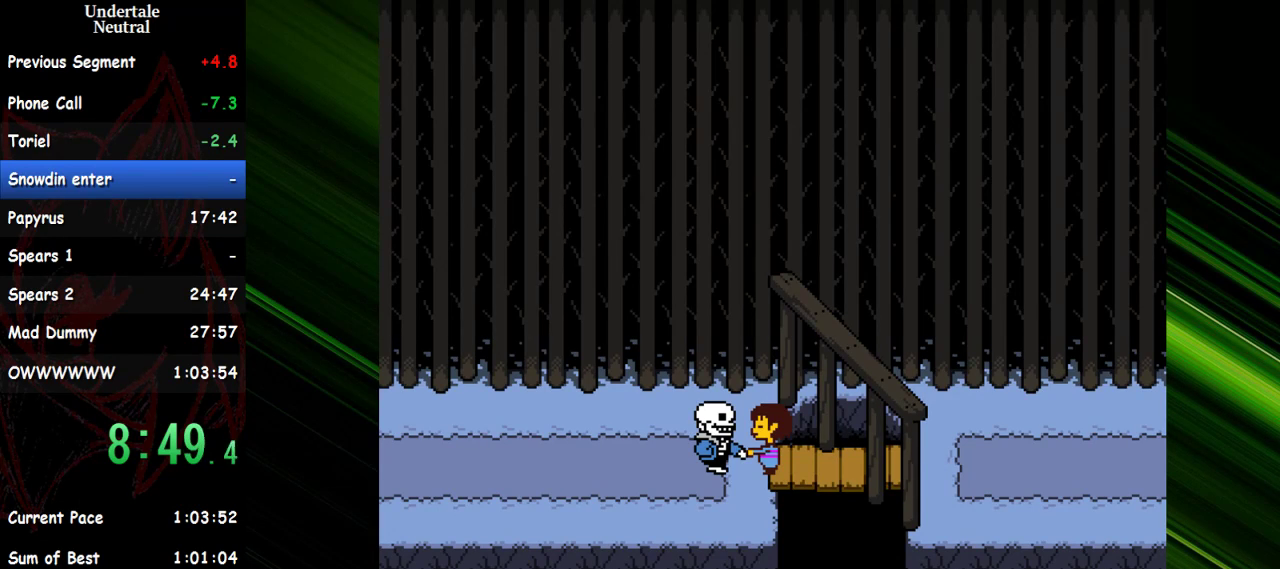
{"keys": ["return"], "events": [[33, "shift", "down"], [83, "shift", "up"], [83, "x", "down"], [133, "shift", "down"], [183, "shift", "up"], [183, "x", "up"], [217, "return", "down"], [217, "shift", "down"], [217, "x", "down"], [267, "shift", "up"], [267, "x", "up"], [317, "return", "up"], [317, "shift", "down"], [367, "return", "down"], [417, "return", "up"], [417, "shift", "up"], [450, "shift", "down"], [500, "return", "down"], [500, "shift", "up"]]}
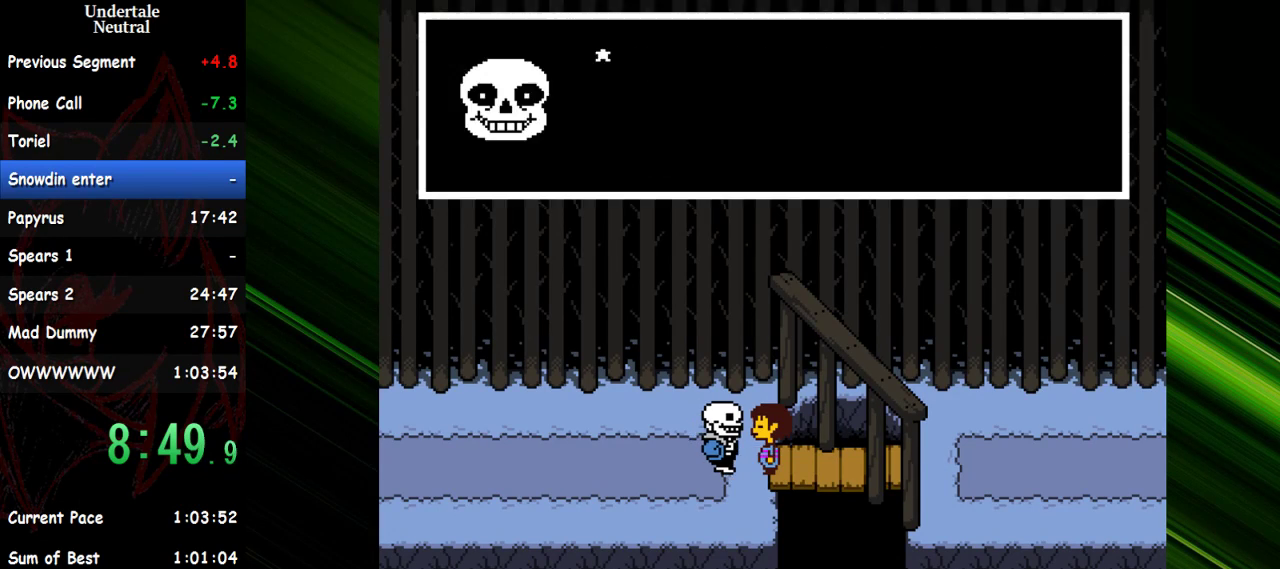
{"keys": ["return", "shift"], "events": [[50, "return", "up"], [50, "shift", "down"], [100, "return", "down"], [100, "shift", "up"], [100, "x", "down"], [150, "return", "up"], [150, "shift", "down"], [150, "x", "up"], [183, "return", "down"], [183, "shift", "up"], [233, "return", "up"], [233, "shift", "down"], [233, "x", "down"], [283, "return", "down"], [283, "x", "up"], [333, "return", "up"], [383, "return", "down"], [383, "shift", "up"], [383, "x", "down"], [433, "return", "up"], [433, "shift", "down"], [433, "x", "up"], [467, "return", "down"]]}
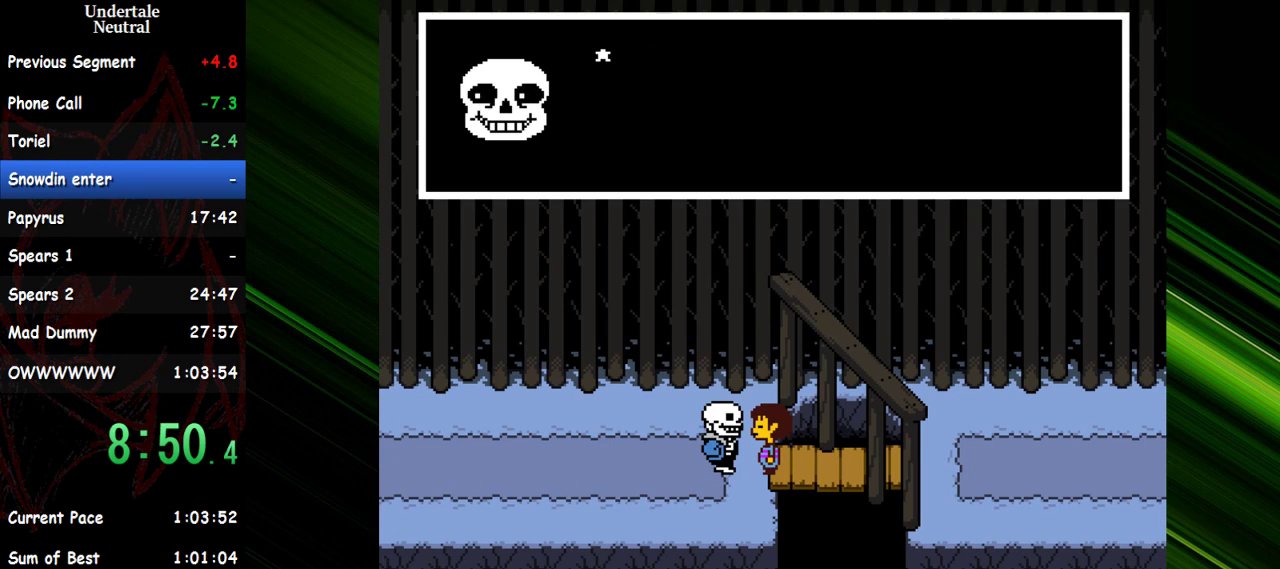
{"keys": ["return", "shift", "x"], "events": [[17, "return", "up"], [67, "x", "down"], [117, "return", "down"], [167, "return", "up"], [167, "shift", "up"], [167, "x", "up"], [200, "return", "down"], [200, "shift", "down"], [200, "x", "down"], [250, "return", "up"], [250, "shift", "up"], [250, "x", "up"], [300, "return", "down"], [300, "shift", "down"], [350, "return", "up"], [350, "x", "down"], [400, "return", "down"], [433, "return", "up"], [433, "x", "up"], [483, "return", "down"], [483, "x", "down"]]}
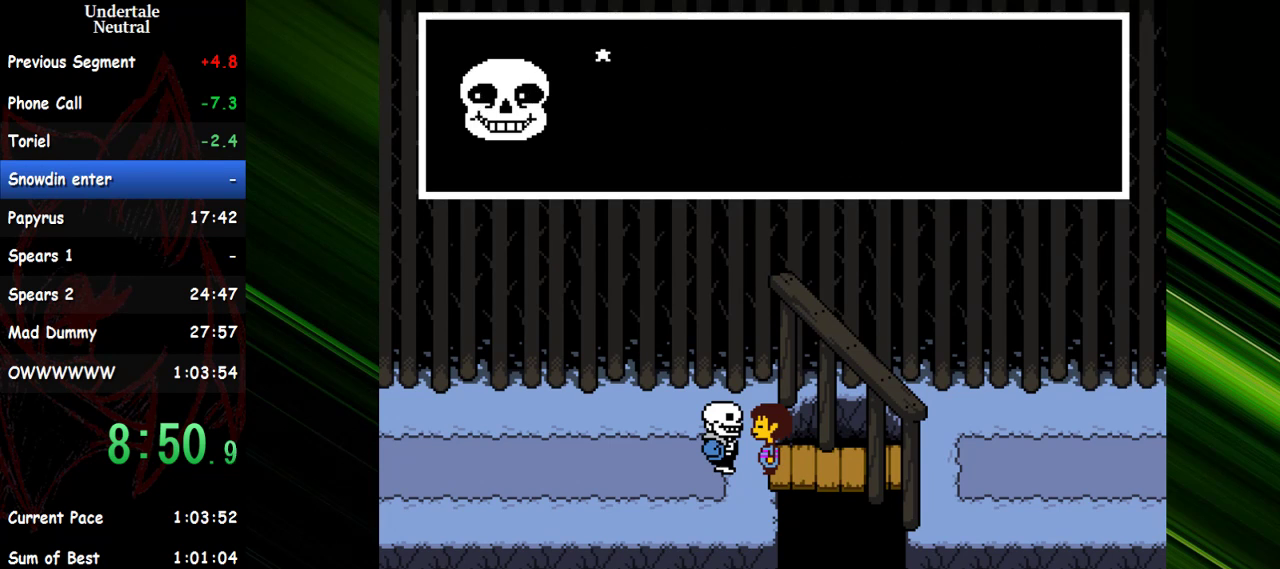
{"keys": ["return", "x"], "events": [[33, "return", "up"], [83, "return", "down"], [83, "shift", "up"], [83, "x", "up"], [133, "return", "up"], [133, "shift", "down"], [133, "x", "down"], [217, "x", "up"], [267, "x", "down"], [317, "return", "down"], [317, "shift", "up"], [367, "return", "up"], [367, "shift", "down"], [367, "x", "up"], [417, "return", "down"], [417, "x", "down"], [450, "return", "up"], [450, "shift", "up"], [500, "return", "down"]]}
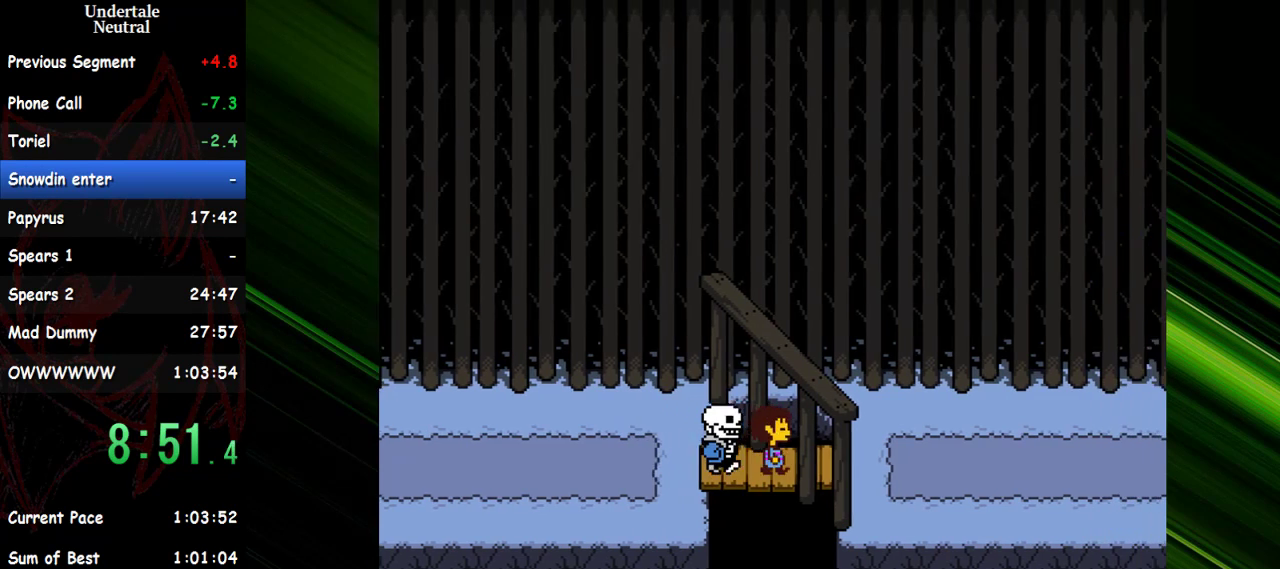
{"keys": [], "events": [[50, "x", "up"], [100, "shift", "down"], [150, "shift", "up"], [150, "x", "down"], [200, "return", "up"], [233, "x", "up"]]}
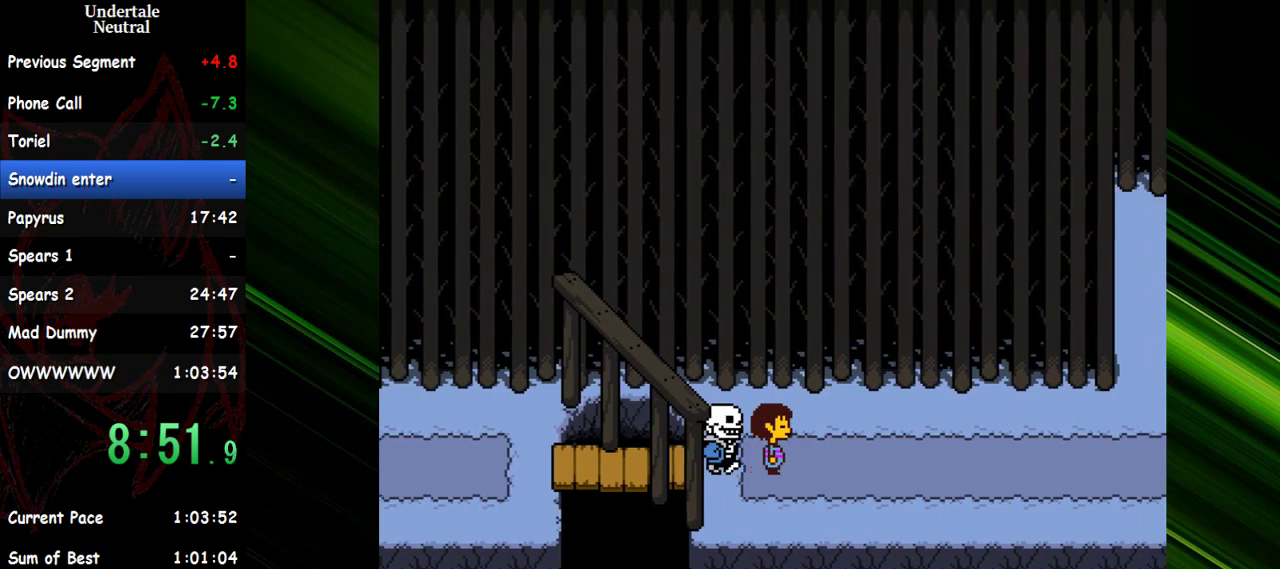
{"keys": [], "events": []}
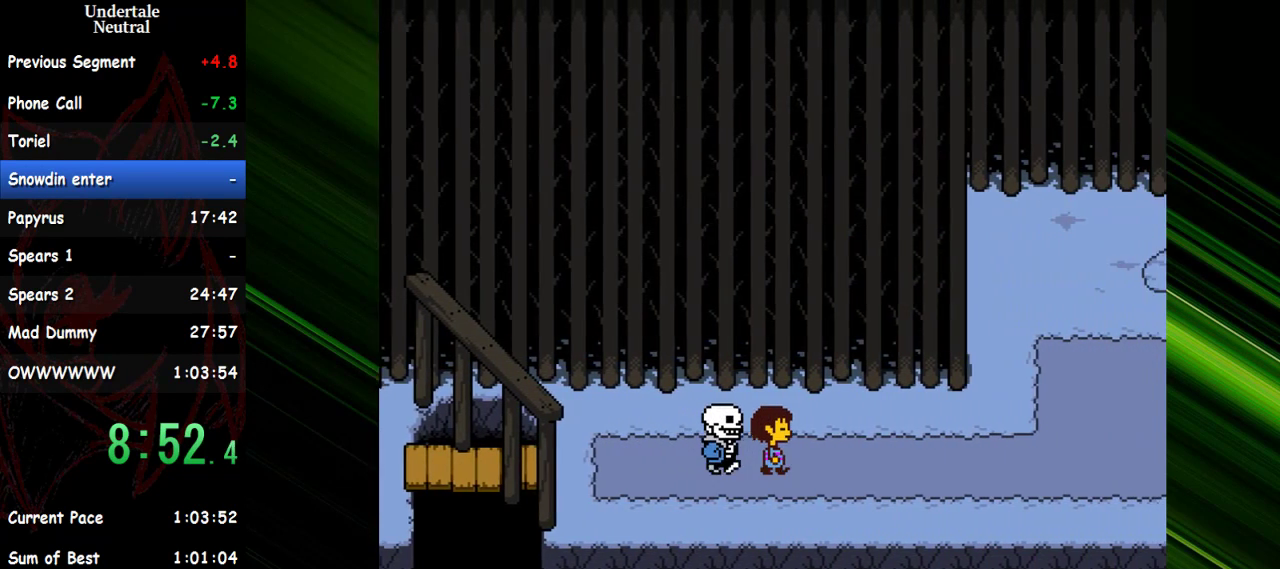
{"keys": [], "events": [[267, "x", "down"], [317, "shift", "down"], [367, "return", "down"], [367, "shift", "up"], [367, "x", "up"], [417, "return", "up"], [417, "shift", "down"], [467, "return", "down"], [467, "x", "down"], [500, "return", "up"], [500, "shift", "up"], [500, "x", "up"]]}
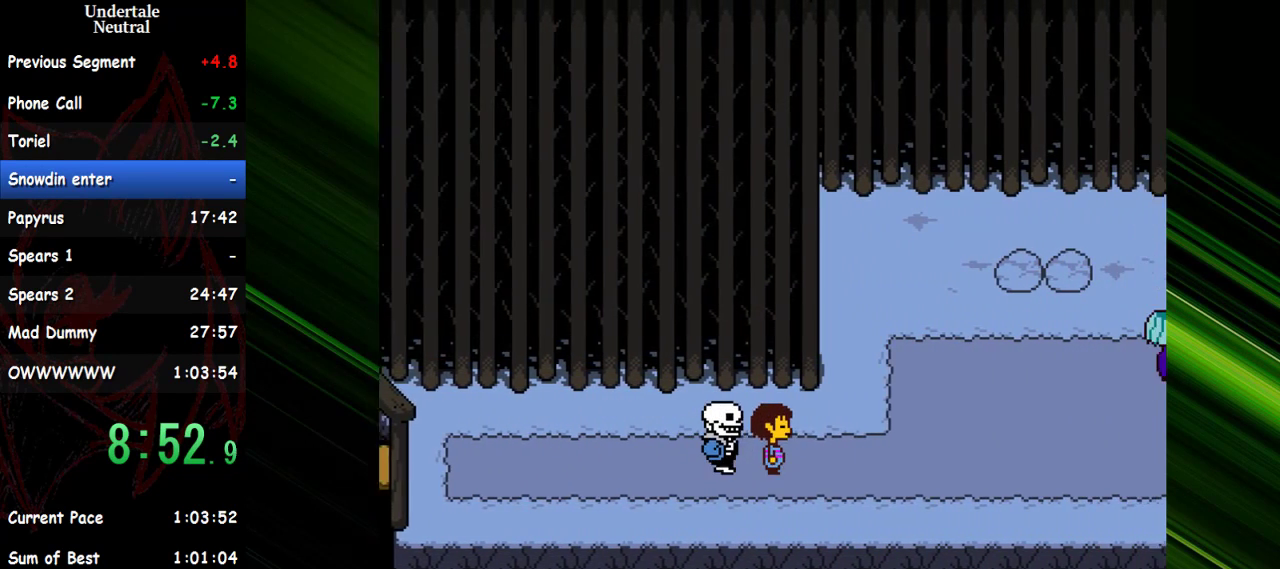
{"keys": ["return", "shift"], "events": [[50, "shift", "down"], [100, "return", "down"], [100, "shift", "up"], [100, "x", "down"], [150, "shift", "down"], [150, "x", "up"], [200, "shift", "up"], [233, "return", "up"], [233, "shift", "down"], [233, "x", "down"], [283, "return", "down"], [283, "shift", "up"], [333, "return", "up"], [333, "shift", "down"], [333, "x", "up"], [383, "return", "down"], [433, "return", "up"], [467, "return", "down"]]}
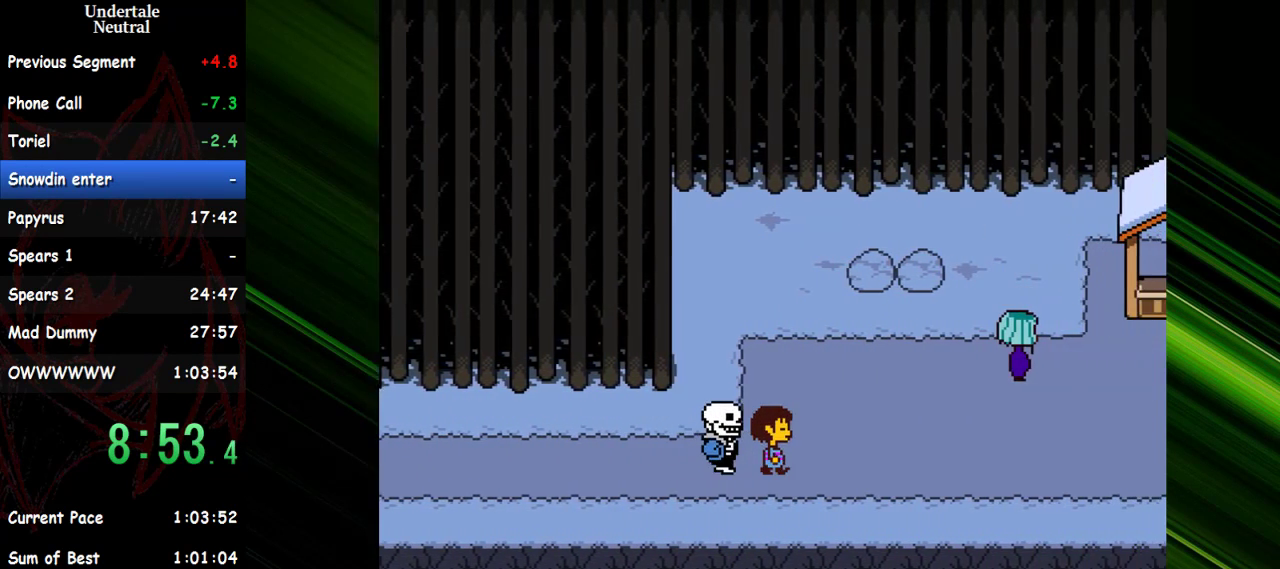
{"keys": ["return", "shift", "x"], "events": [[17, "shift", "up"], [67, "return", "up"], [67, "shift", "down"], [67, "x", "down"], [117, "return", "down"], [167, "return", "up"], [167, "shift", "up"], [167, "x", "up"], [200, "return", "down"], [200, "x", "down"], [250, "return", "up"], [250, "shift", "down"], [300, "return", "down"], [300, "x", "up"], [350, "return", "up"], [350, "x", "down"], [400, "return", "down"], [400, "shift", "up"], [450, "return", "up"], [450, "x", "up"], [483, "return", "down"], [483, "shift", "down"], [483, "x", "down"]]}
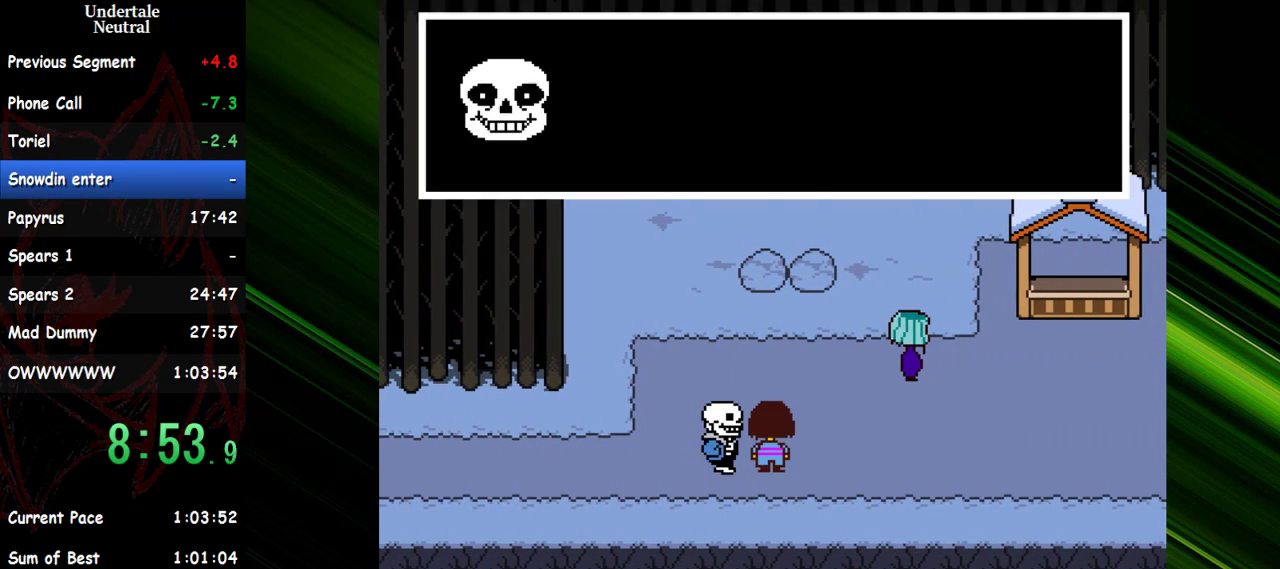
{"keys": [], "events": [[33, "shift", "up"], [33, "x", "up"], [83, "shift", "down"], [183, "return", "up"], [183, "shift", "up"], [217, "return", "down"], [217, "x", "down"], [267, "return", "up"], [267, "x", "up"]]}
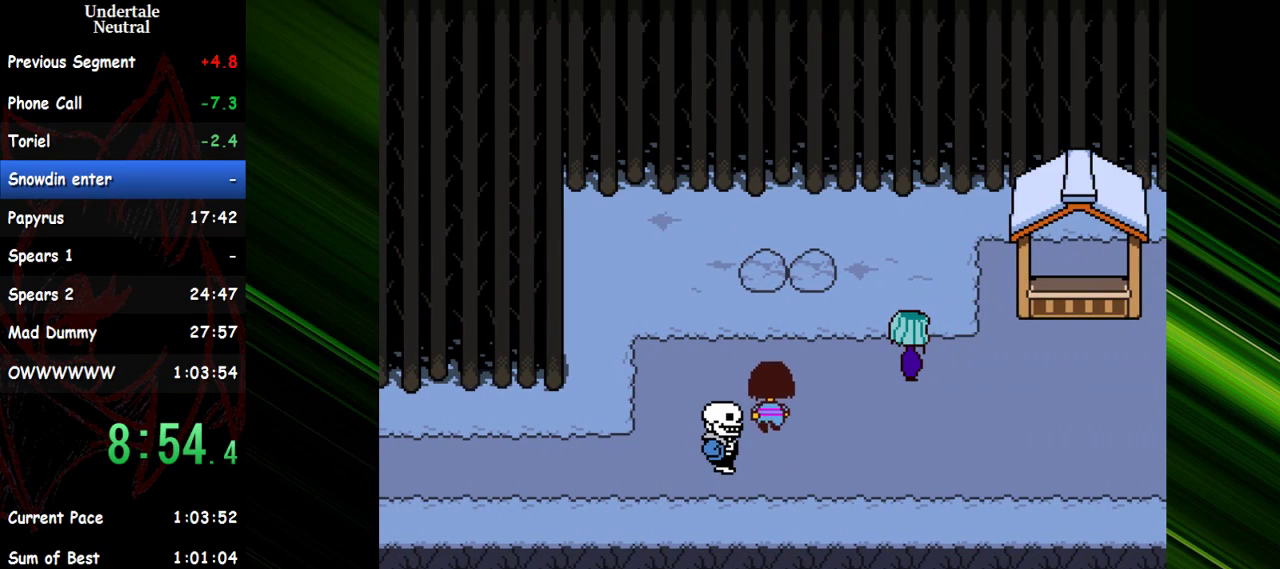
{"keys": [], "events": []}
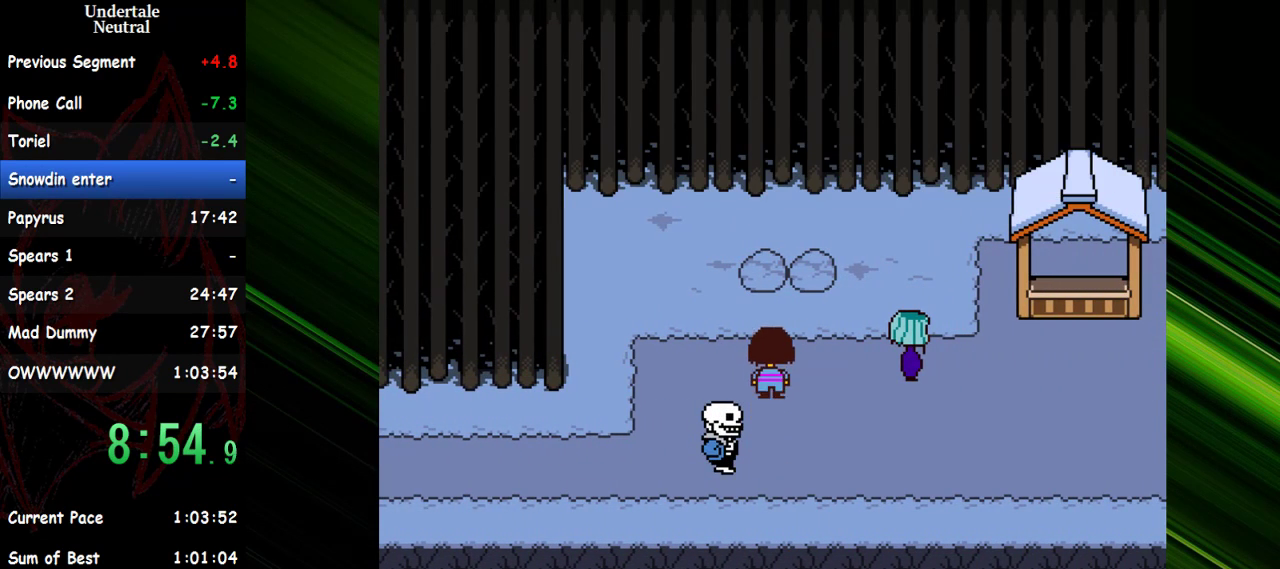
{"keys": [], "events": []}
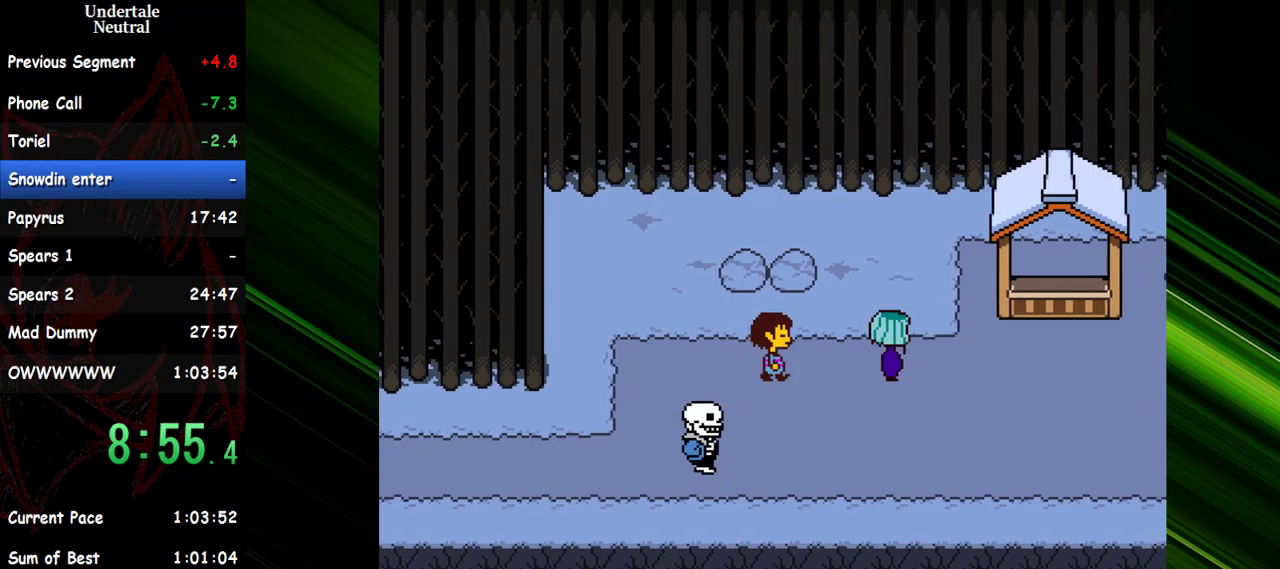
{"keys": [], "events": []}
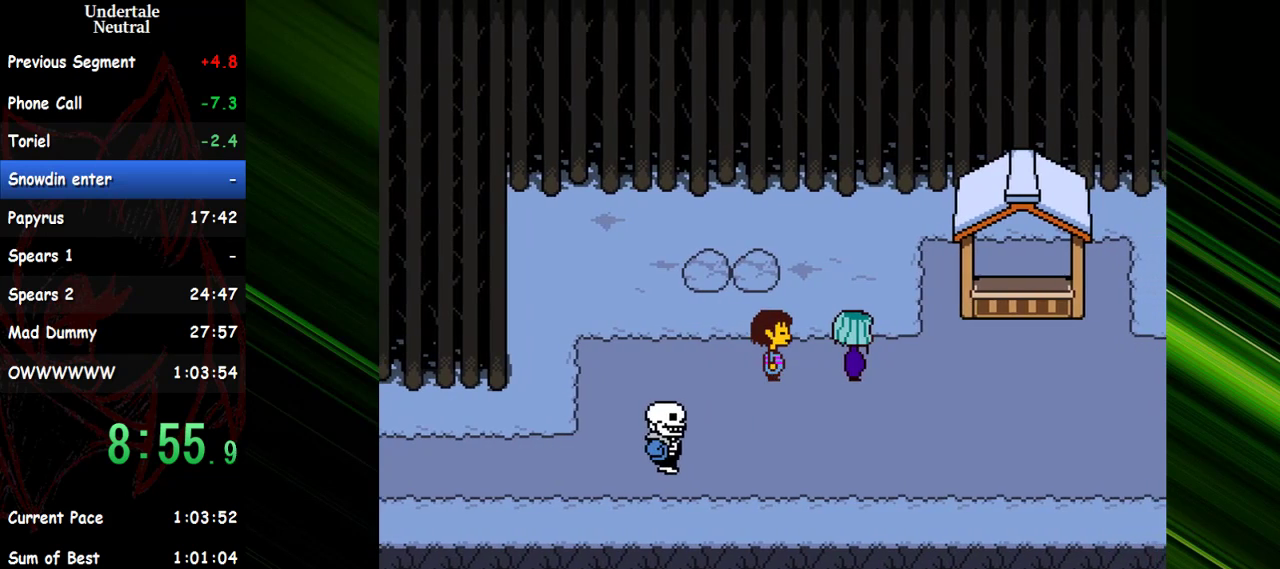
{"keys": [], "events": []}
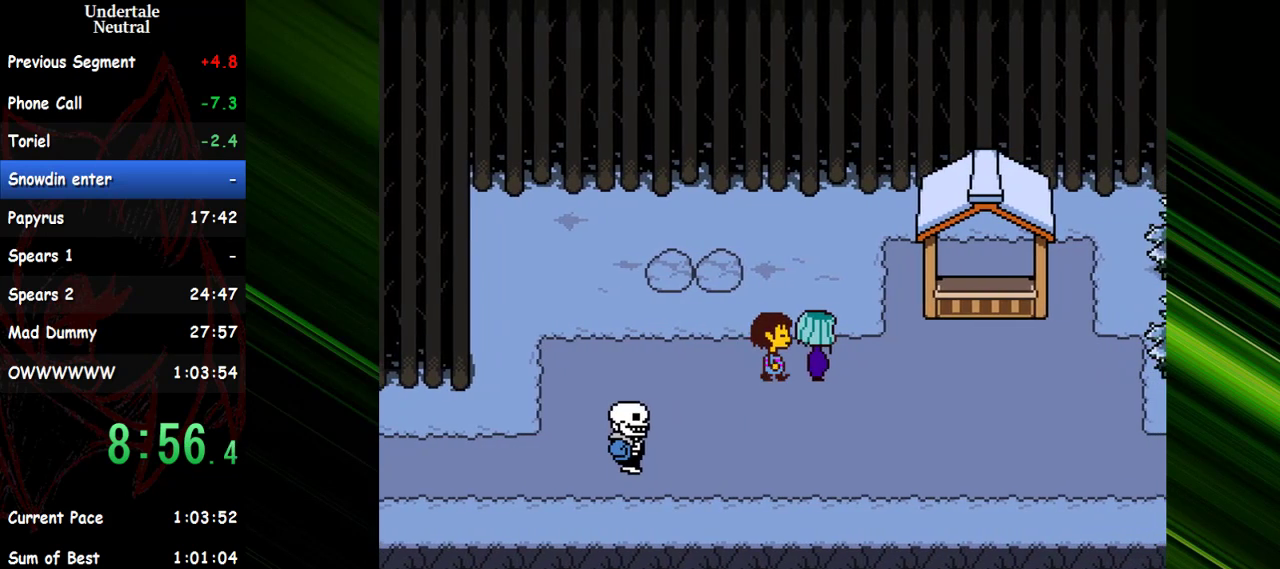
{"keys": [], "events": []}
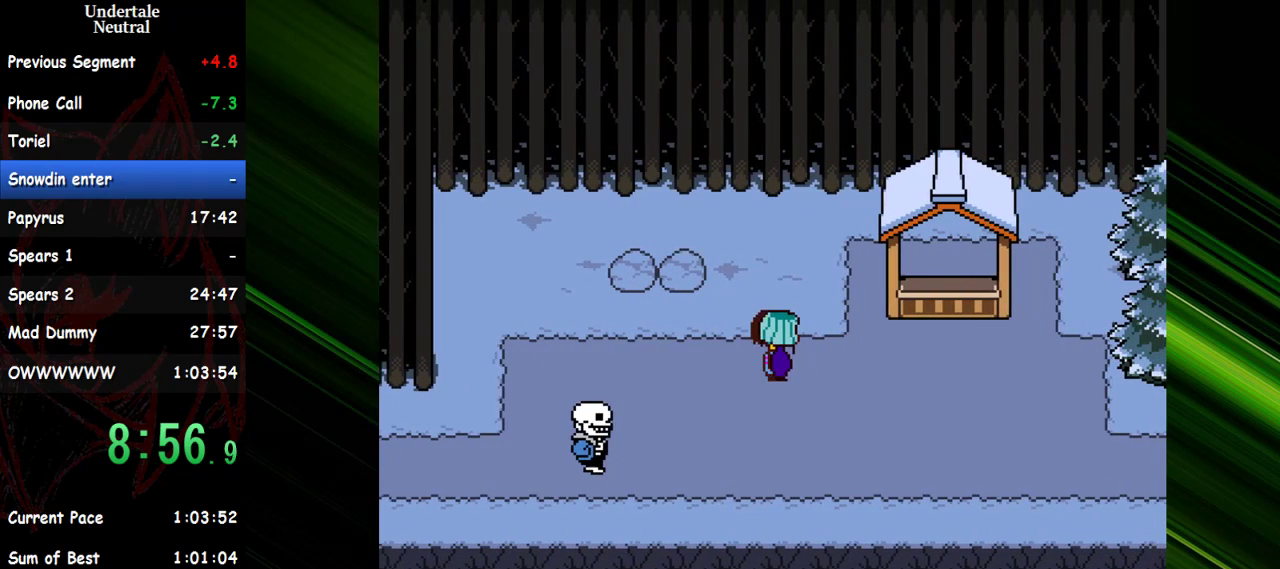
{"keys": [], "events": []}
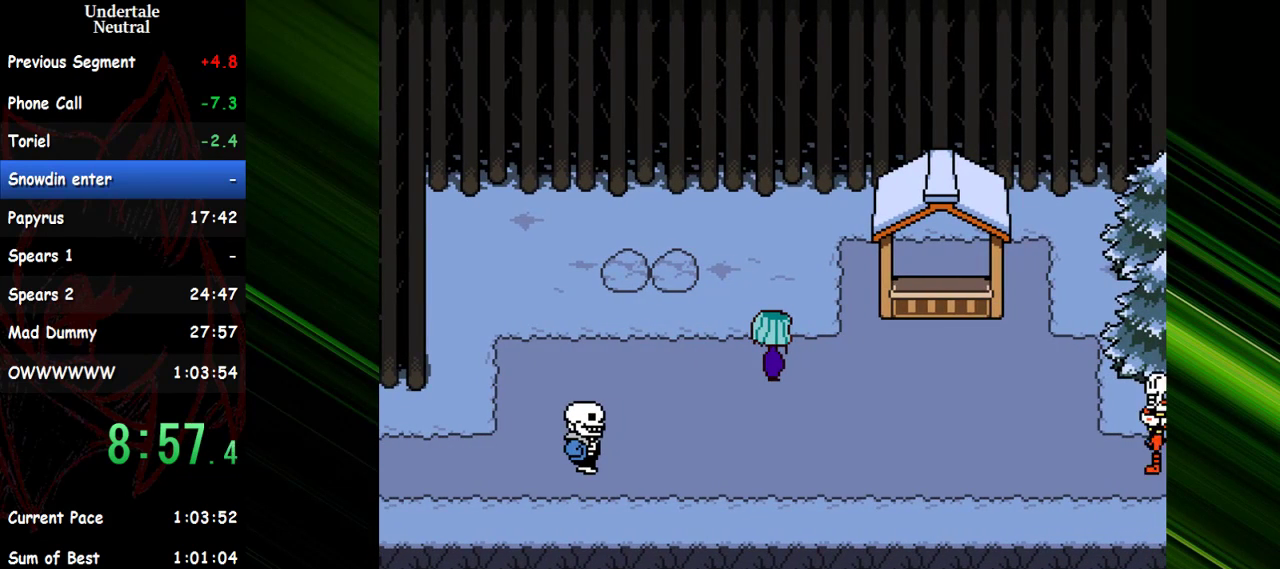
{"keys": ["return", "x"], "events": [[100, "x", "down"], [150, "shift", "down"], [183, "shift", "up"], [183, "x", "up"], [233, "return", "down"], [283, "return", "up"], [283, "shift", "down"], [283, "x", "down"], [333, "shift", "up"], [383, "return", "down"], [383, "x", "up"], [433, "return", "up"], [433, "shift", "down"], [433, "x", "down"], [467, "return", "down"], [467, "shift", "up"]]}
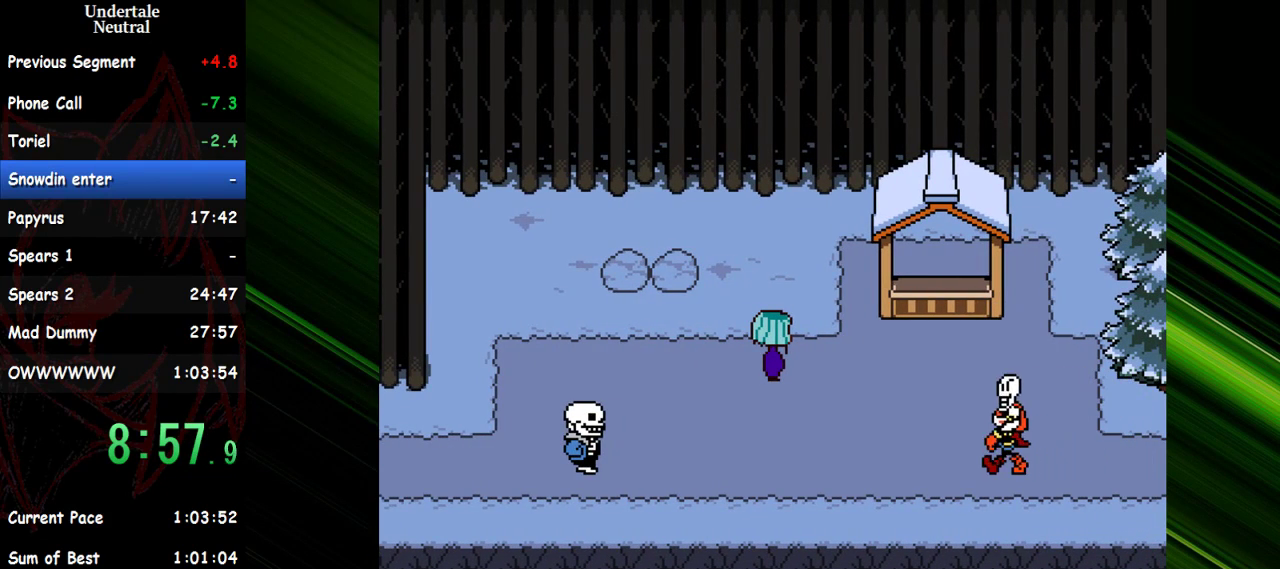
{"keys": ["return", "shift"], "events": [[17, "return", "up"], [17, "shift", "down"], [17, "x", "up"], [67, "return", "down"], [67, "shift", "up"], [67, "x", "down"], [117, "return", "up"], [167, "x", "up"], [200, "return", "down"], [200, "x", "down"], [250, "return", "up"], [250, "shift", "down"], [300, "return", "down"], [300, "shift", "up"], [300, "x", "up"], [350, "return", "up"], [350, "x", "down"], [400, "return", "down"], [450, "return", "up"], [450, "shift", "down"], [450, "x", "up"], [483, "return", "down"]]}
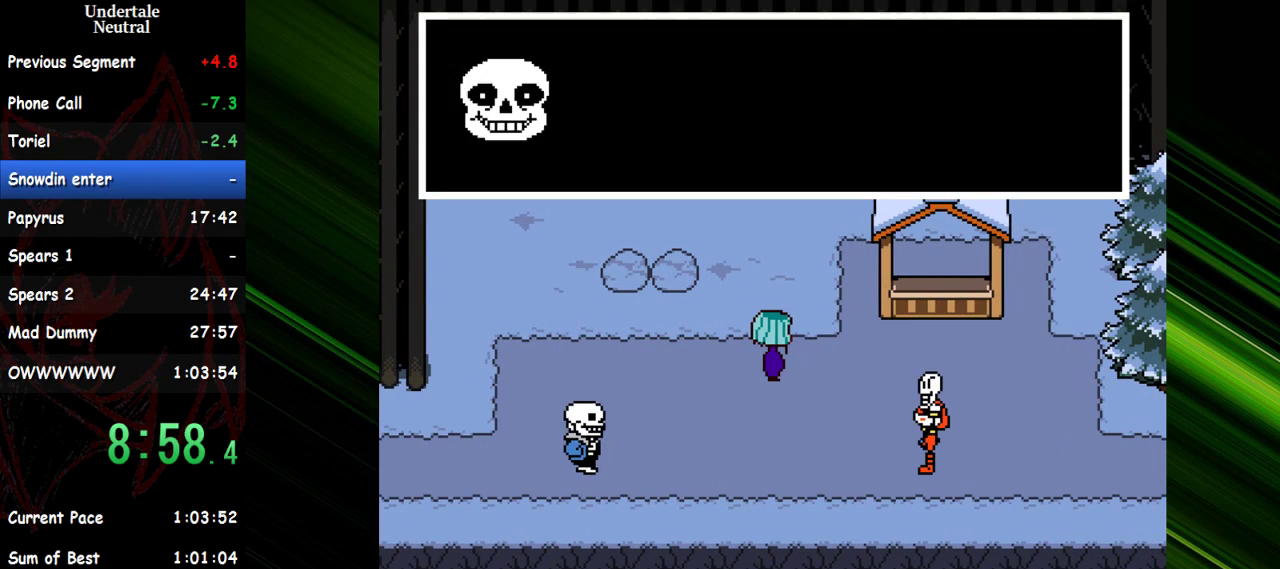
{"keys": ["return", "x"], "events": [[33, "return", "up"], [83, "return", "down"], [83, "shift", "up"], [183, "return", "up"], [183, "shift", "down"], [183, "x", "down"], [233, "return", "down"], [267, "return", "up"], [267, "shift", "up"], [267, "x", "up"], [317, "return", "down"], [317, "shift", "down"], [367, "return", "up"], [367, "x", "down"], [417, "shift", "up"], [450, "shift", "down"], [450, "x", "up"], [500, "return", "down"], [500, "shift", "up"], [500, "x", "down"]]}
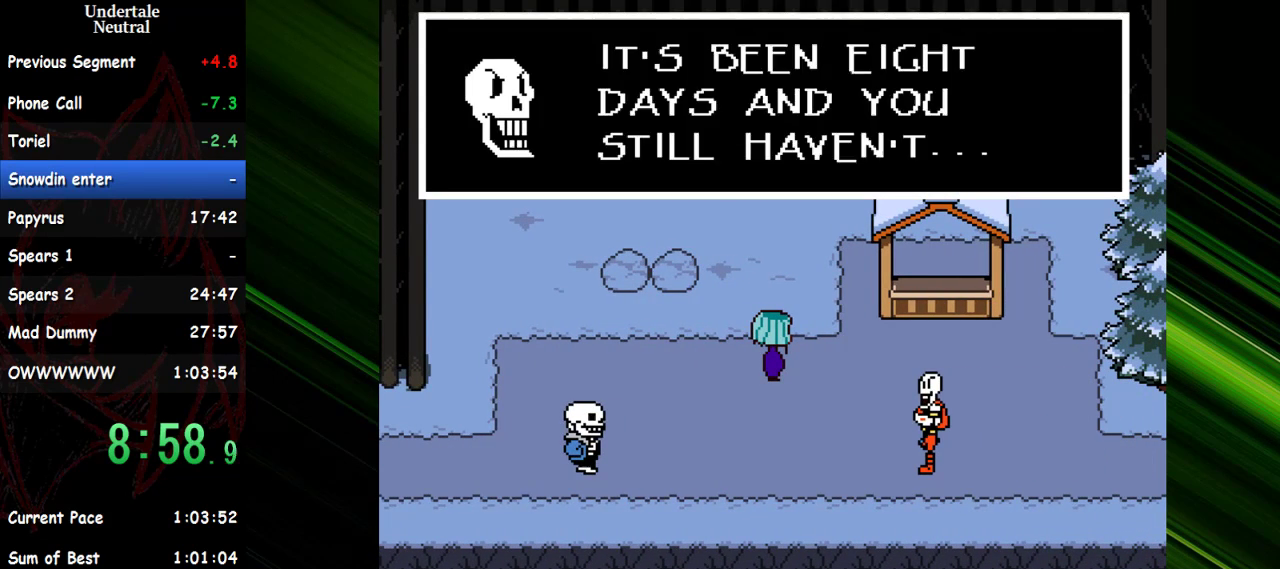
{"keys": ["shift", "x"], "events": [[50, "return", "up"], [50, "shift", "down"], [100, "return", "down"], [100, "x", "up"], [150, "return", "up"], [150, "shift", "up"], [150, "x", "down"], [233, "return", "down"], [233, "shift", "down"], [233, "x", "up"], [283, "return", "up"], [283, "shift", "up"], [333, "return", "down"], [333, "shift", "down"], [383, "return", "up"], [433, "return", "down"], [433, "x", "down"], [467, "return", "up"]]}
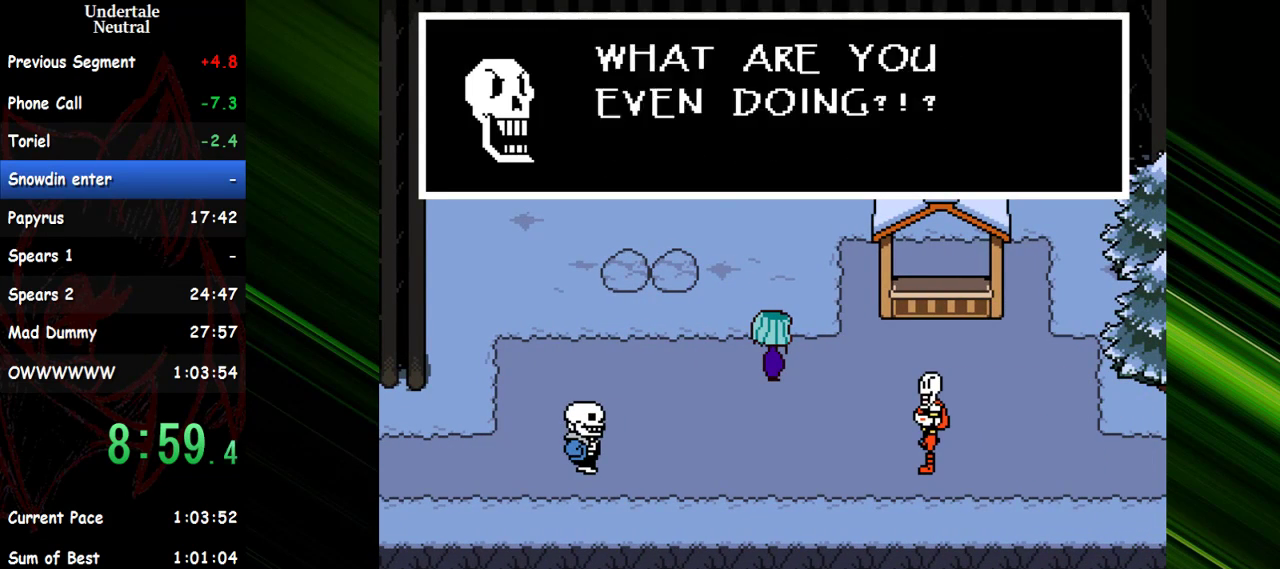
{"keys": ["shift", "x"], "events": [[17, "return", "down"], [17, "shift", "up"], [17, "x", "up"], [67, "shift", "down"], [67, "x", "down"], [117, "return", "up"], [117, "shift", "up"], [117, "x", "up"], [167, "shift", "down"], [217, "shift", "up"], [217, "x", "down"], [250, "return", "down"], [250, "shift", "down"], [250, "x", "up"], [300, "return", "up"], [300, "shift", "up"], [300, "x", "down"], [350, "return", "down"], [350, "shift", "down"], [400, "return", "up"], [450, "return", "down"], [450, "shift", "up"], [450, "x", "up"], [483, "return", "up"], [483, "shift", "down"], [483, "x", "down"]]}
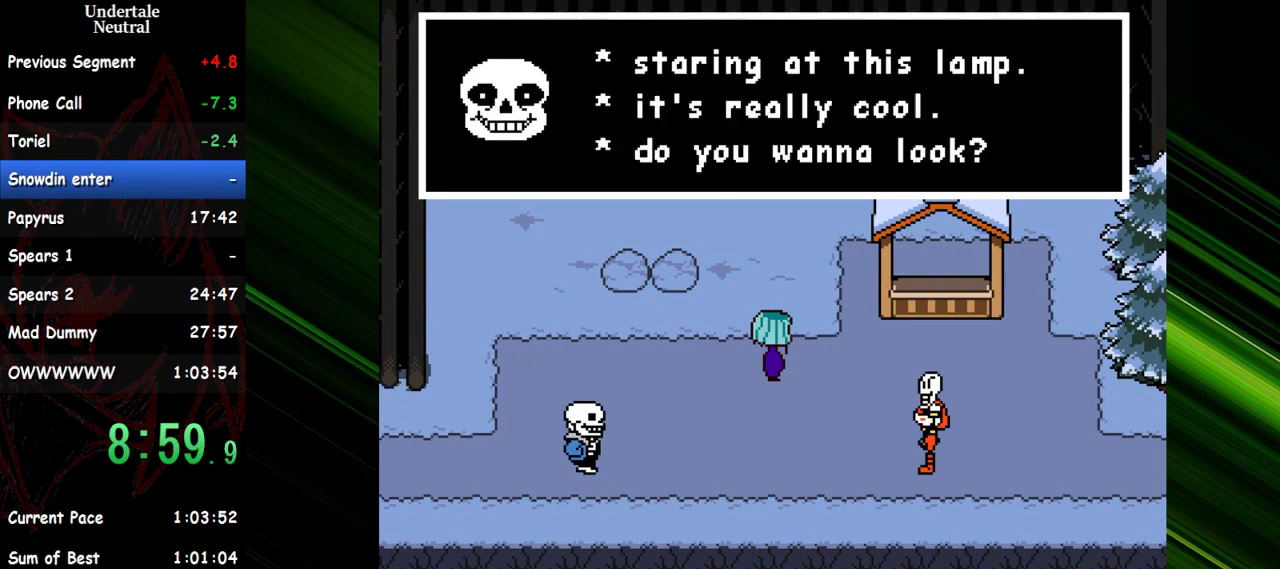
{"keys": ["return", "shift"], "events": [[33, "return", "down"], [33, "x", "up"], [83, "return", "up"], [83, "x", "down"], [133, "shift", "up"], [183, "return", "down"], [183, "shift", "down"], [183, "x", "up"], [217, "return", "up"], [217, "shift", "up"], [217, "x", "down"], [267, "return", "down"], [267, "shift", "down"], [317, "return", "up"], [317, "shift", "up"], [317, "x", "up"], [367, "return", "down"], [367, "shift", "down"], [367, "x", "down"], [417, "return", "up"], [450, "x", "up"], [500, "return", "down"]]}
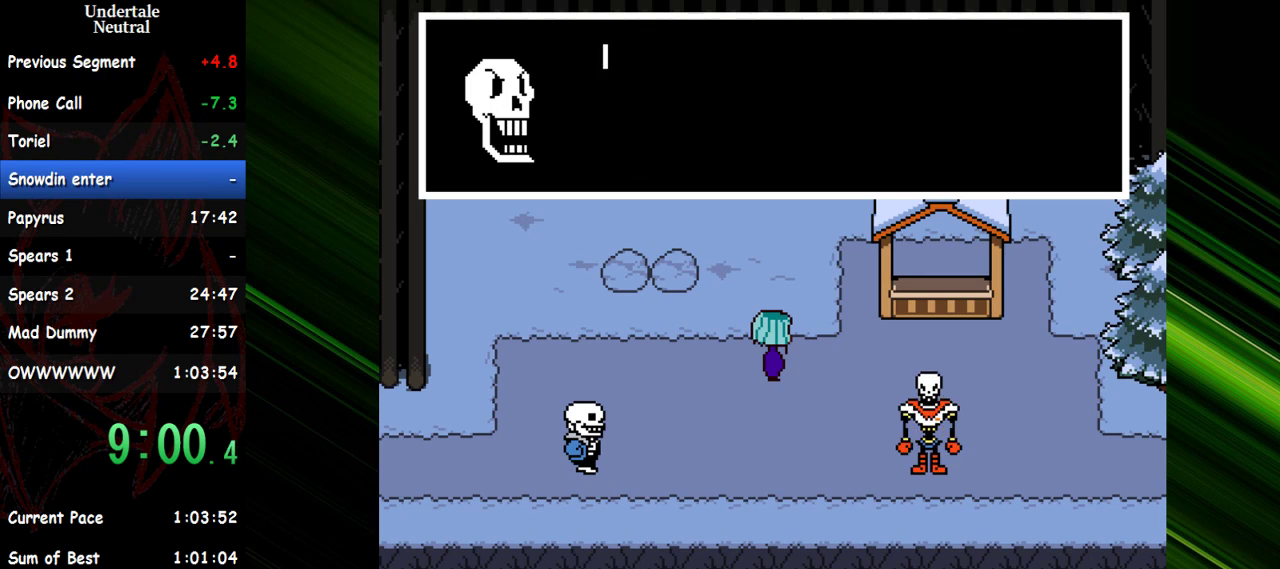
{"keys": ["shift", "x"], "events": [[50, "shift", "up"], [50, "x", "down"], [100, "return", "up"], [100, "shift", "down"], [150, "return", "down"], [150, "shift", "up"], [150, "x", "up"], [183, "return", "up"], [183, "shift", "down"], [183, "x", "down"], [233, "return", "down"], [283, "return", "up"], [283, "x", "up"], [333, "shift", "up"], [383, "shift", "down"], [383, "x", "down"], [433, "return", "down"], [433, "shift", "up"], [433, "x", "up"], [467, "return", "up"], [467, "shift", "down"], [467, "x", "down"]]}
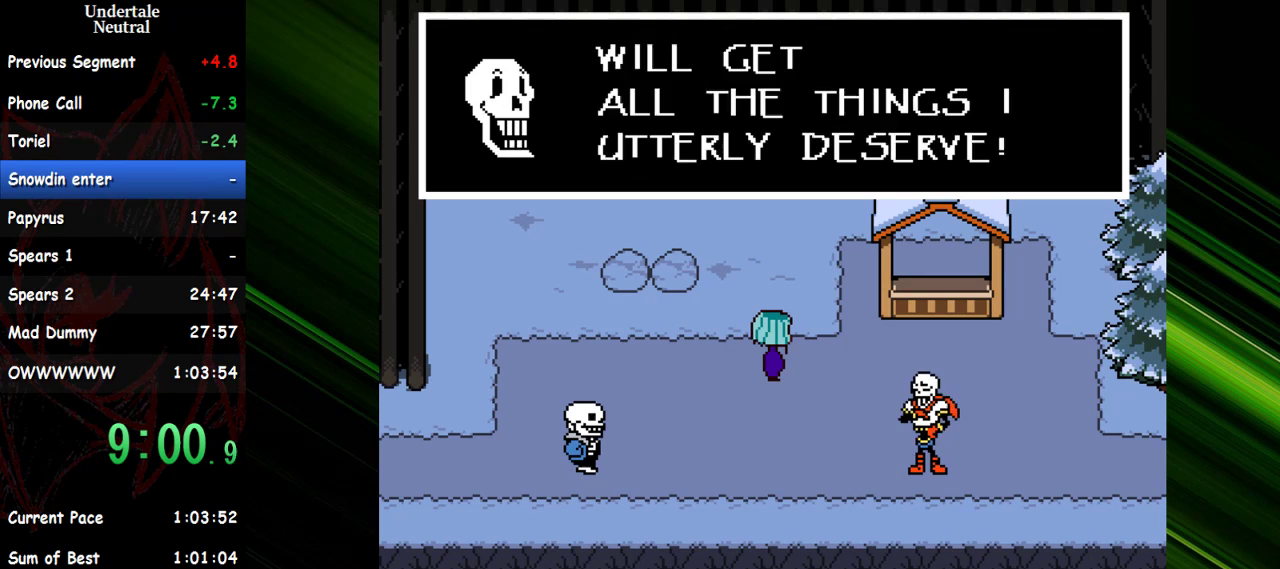
{"keys": ["shift"], "events": [[67, "return", "down"], [67, "x", "up"], [117, "return", "up"], [117, "x", "down"], [167, "shift", "up"], [167, "x", "up"], [200, "return", "down"], [200, "shift", "down"], [250, "return", "up"], [250, "shift", "up"], [250, "x", "down"], [300, "return", "down"], [300, "shift", "down"], [350, "x", "up"], [400, "shift", "up"], [400, "x", "down"], [450, "shift", "down"], [450, "x", "up"], [483, "return", "up"]]}
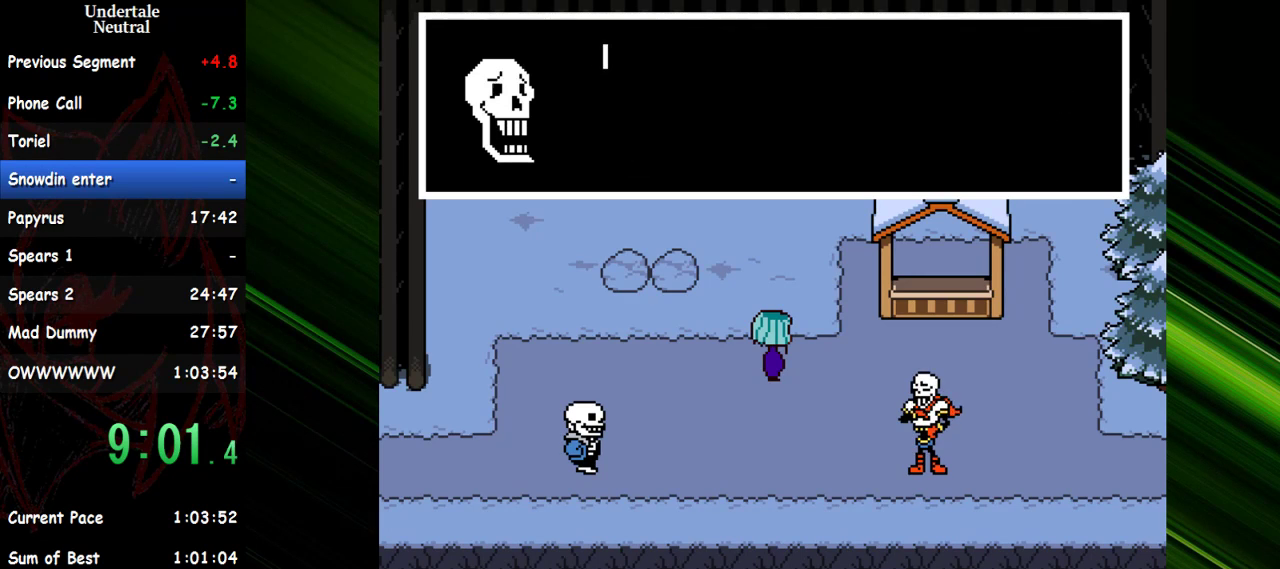
{"keys": ["shift"], "events": [[33, "return", "down"], [33, "shift", "up"], [33, "x", "down"], [83, "return", "up"], [83, "shift", "down"], [83, "x", "up"], [133, "return", "down"], [133, "shift", "up"], [183, "return", "up"], [183, "shift", "down"], [183, "x", "down"], [217, "return", "down"], [217, "shift", "up"], [217, "x", "up"], [267, "shift", "down"], [317, "return", "up"], [317, "x", "down"], [367, "return", "down"], [367, "x", "up"], [417, "return", "up"], [450, "return", "down"], [450, "x", "down"], [500, "return", "up"], [500, "x", "up"]]}
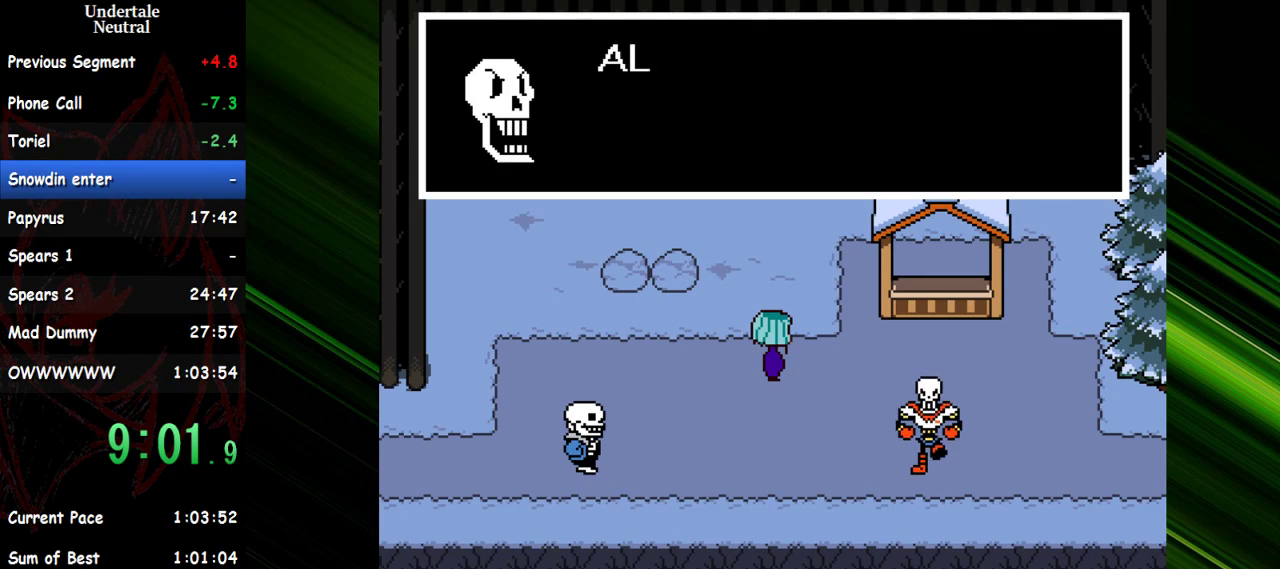
{"keys": ["return"], "events": [[100, "x", "down"], [150, "return", "down"], [150, "x", "up"], [183, "return", "up"], [233, "x", "down"], [283, "return", "down"], [283, "shift", "up"], [333, "shift", "down"], [333, "x", "up"], [383, "return", "up"], [383, "shift", "up"], [383, "x", "down"], [433, "return", "down"], [467, "x", "up"]]}